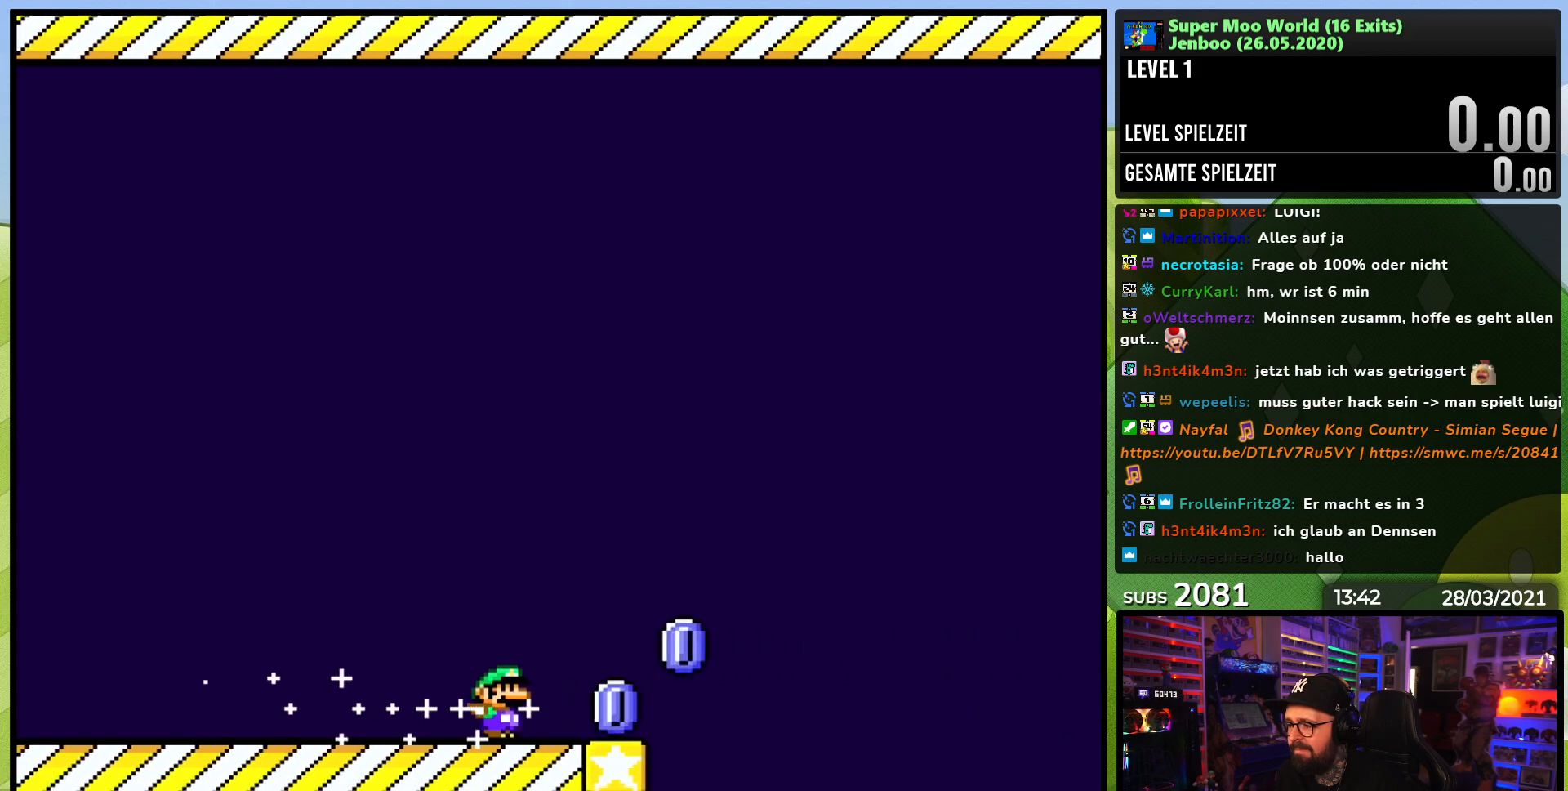
Gameplay with a controller (Nintendo layout); each line is a JSON object with the inputs held at the frame after it. "events" lists button and stick changes between this image and that frame as [ms after this image, input, new state], when the widget could be followed in between. Not read: L3 R3.
{"buttons": ["A", "X", "DPAD_RIGHT"], "events": [[167, "A", "down"]]}
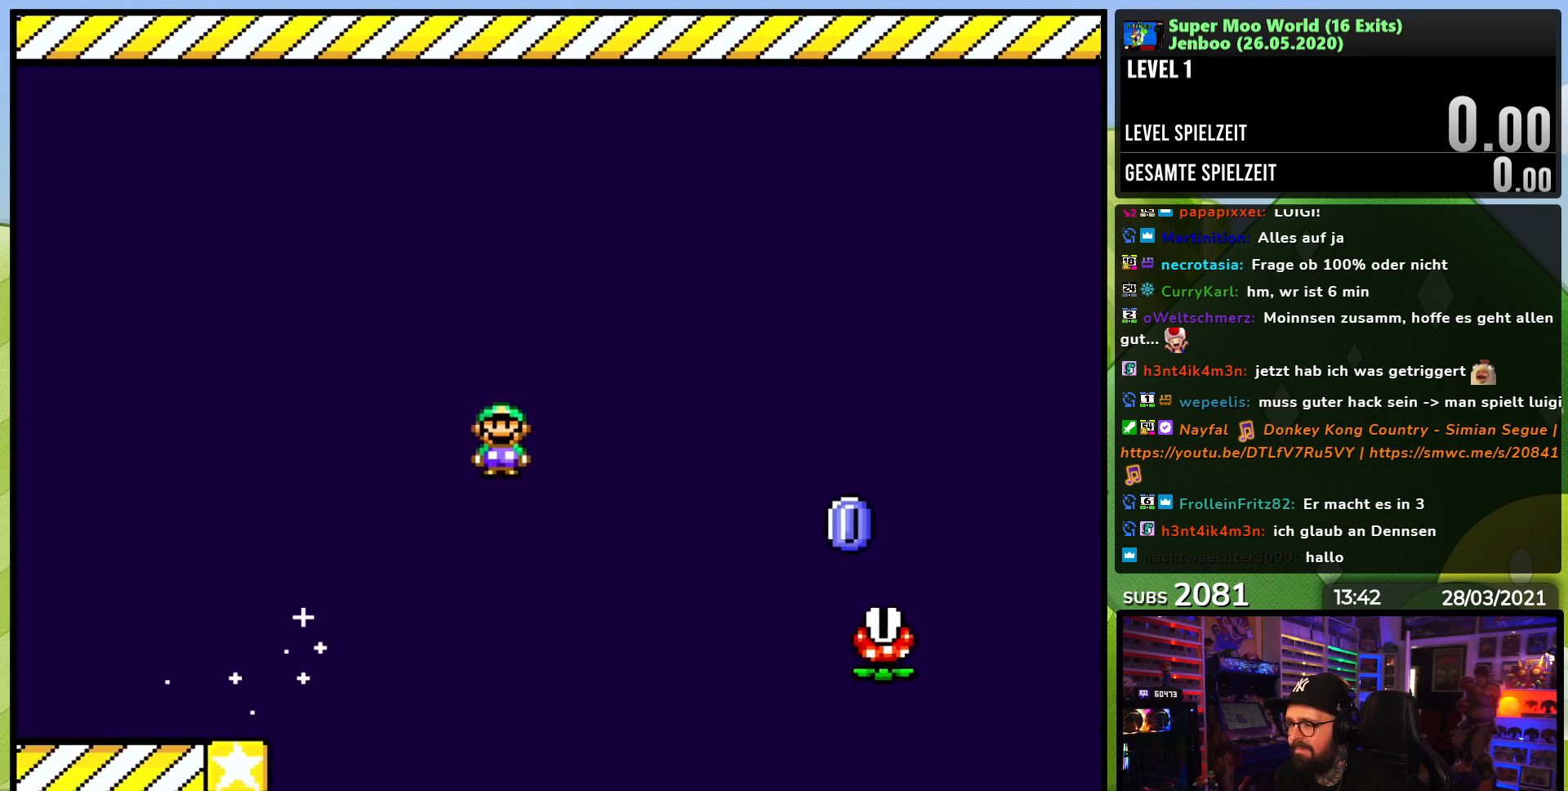
{"buttons": ["A", "X", "DPAD_RIGHT"], "events": []}
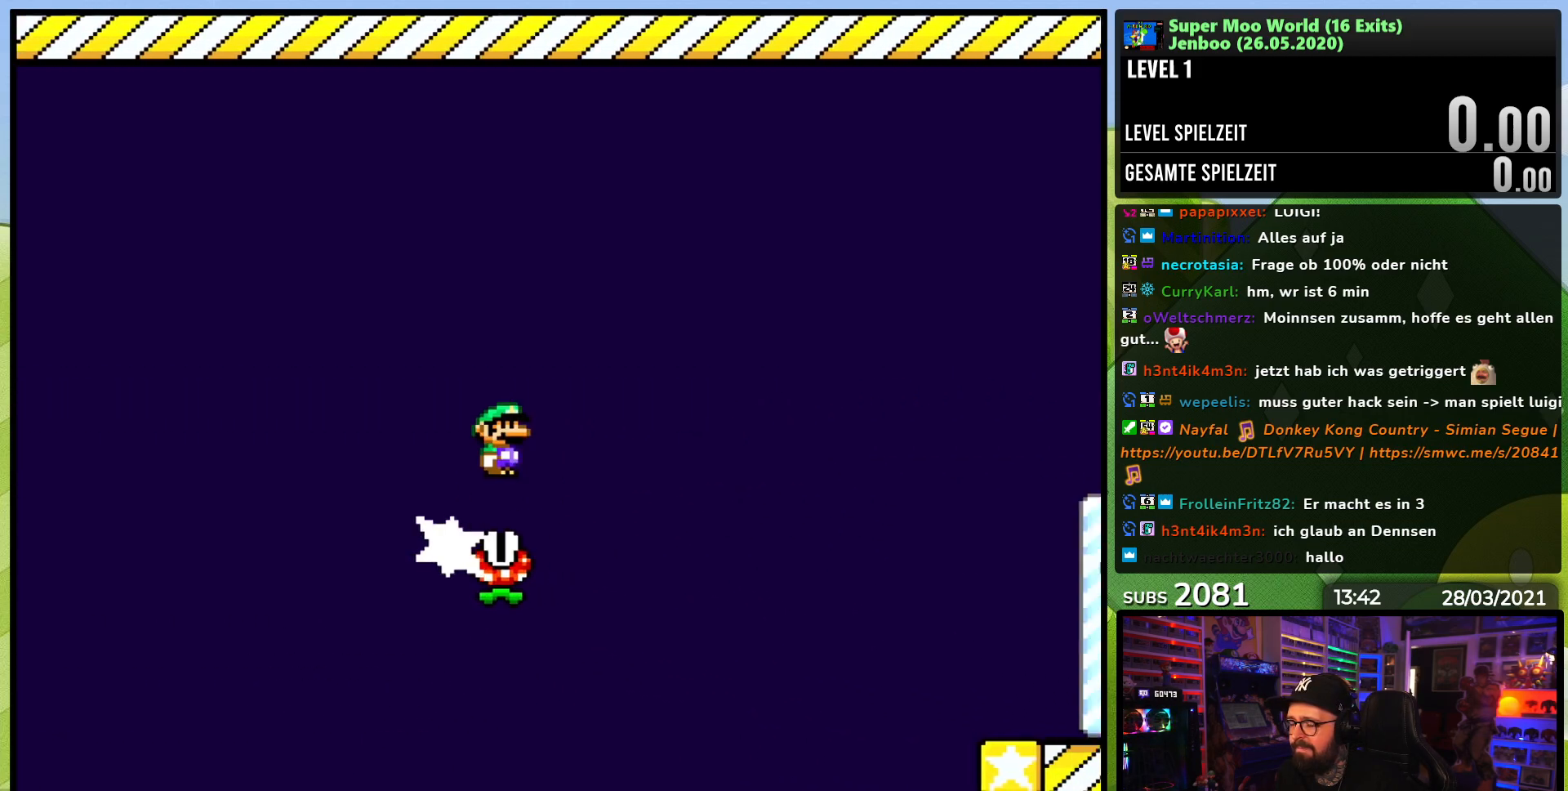
{"buttons": ["X", "DPAD_RIGHT"], "events": [[500, "A", "up"]]}
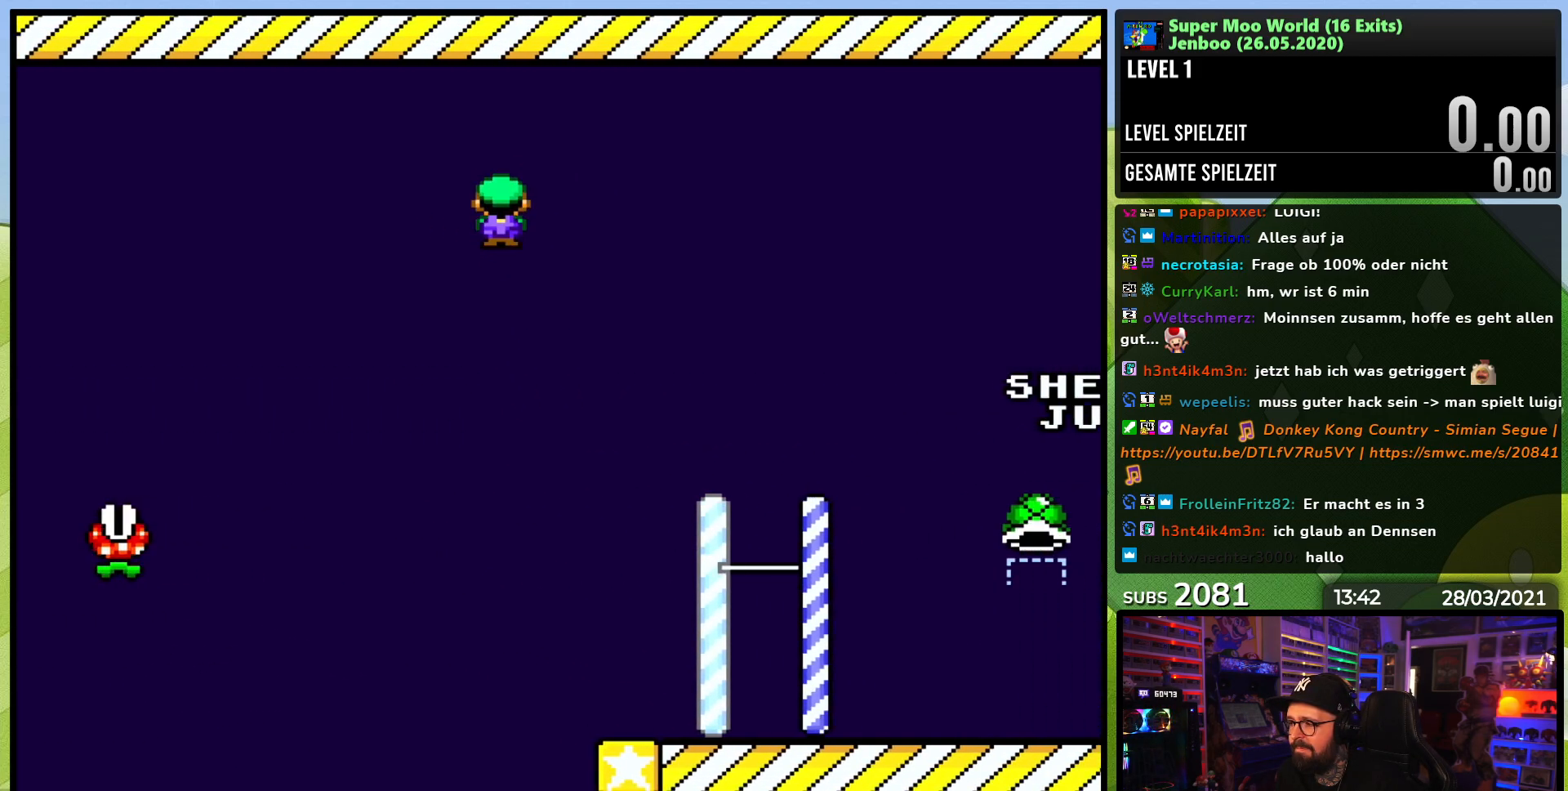
{"buttons": ["Y", "DPAD_RIGHT"], "events": [[367, "X", "up"], [367, "Y", "down"]]}